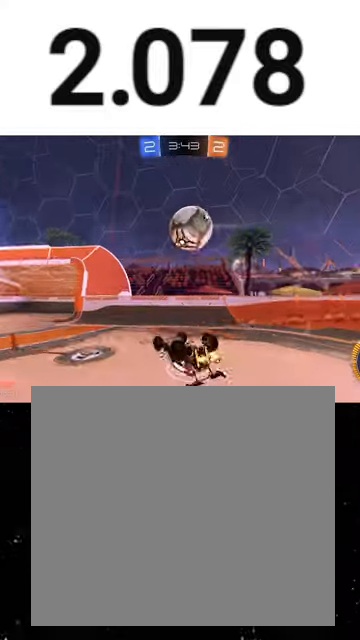
Gameplay with a controller (Xbox layout); each line is a JSON object with the inputs held at the frame after it. "events" lists button and stick changes between this image and that frame as [ms after this image, input, new state], when the widget could be followed in between. Not read: right_stick.
{"buttons": ["R2"], "left_stick": "center", "events": [[100, "left_stick", "down-left"], [333, "X", "up"], [333, "left_stick", "center"]]}
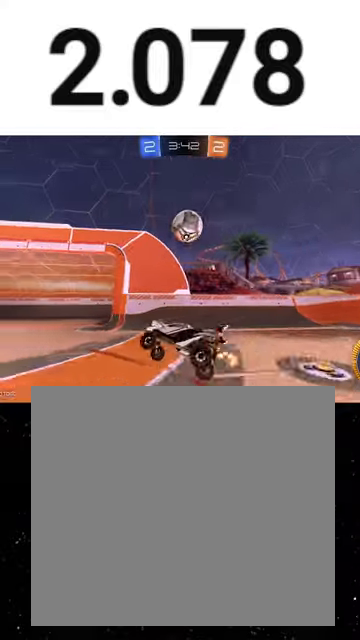
{"buttons": ["R2"], "left_stick": "left", "events": [[100, "left_stick", "left"], [133, "L2", "down"], [267, "L2", "up"], [300, "left_stick", "center"], [500, "left_stick", "left"]]}
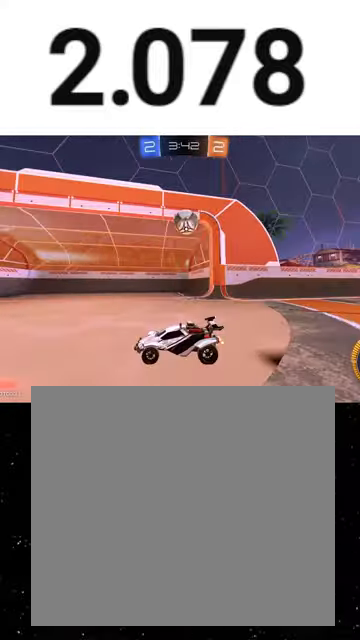
{"buttons": ["L1", "R2", "L3"], "left_stick": "down", "events": [[133, "left_stick", "center"], [200, "left_stick", "left"], [267, "A", "down"], [300, "A", "up"], [300, "L1", "down"], [333, "R1", "down"], [367, "A", "down"], [400, "A", "up"], [400, "X", "down"], [433, "X", "up"], [433, "Y", "down"], [467, "R1", "up"], [467, "left_stick", "down"], [500, "L3", "down"], [500, "Y", "up"]]}
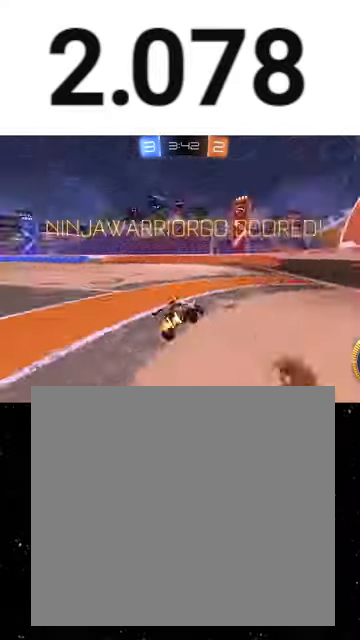
{"buttons": ["X", "L1", "R2", "L3"], "left_stick": "down-right", "events": [[33, "R1", "down"], [33, "Y", "down"], [67, "Y", "up"], [100, "Y", "down"], [167, "Y", "up"], [267, "R1", "up"], [300, "R1", "down"], [300, "X", "down"], [333, "Y", "down"], [367, "R1", "up"], [400, "R1", "down"], [433, "left_stick", "down-right"], [467, "R1", "up"], [467, "X", "up"], [467, "Y", "up"], [500, "X", "down"]]}
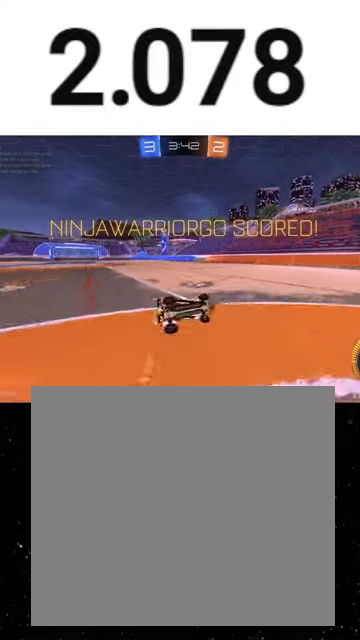
{"buttons": ["X", "Y", "L1", "R2"], "left_stick": "up-left", "events": [[33, "Y", "down"], [67, "Y", "up"], [100, "L3", "up"], [100, "X", "up"], [100, "Y", "down"], [200, "Y", "up"], [233, "X", "down"], [300, "Y", "down"], [333, "Y", "up"], [333, "left_stick", "up-left"], [467, "Y", "down"]]}
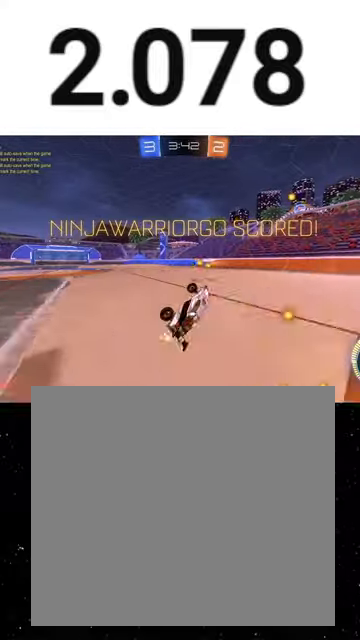
{"buttons": ["L1", "R2"], "left_stick": "up-left", "events": [[67, "Y", "up"], [133, "X", "up"], [133, "Y", "down"], [233, "Y", "up"], [333, "Y", "down"], [400, "Y", "up"]]}
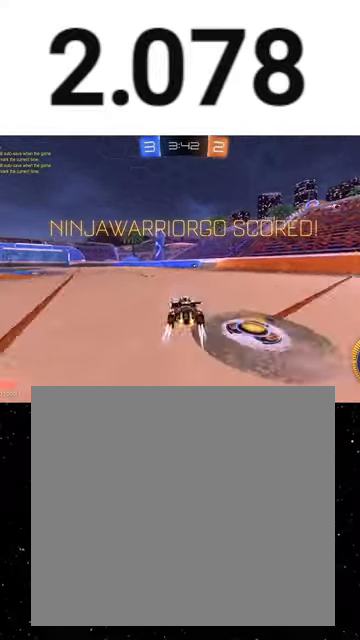
{"buttons": ["L1", "R1", "R2", "L3"], "left_stick": "down", "events": [[67, "A", "down"], [100, "left_stick", "up-right"], [133, "A", "up"], [133, "R1", "down"], [167, "A", "down"], [200, "A", "up"], [200, "left_stick", "down-right"], [233, "Y", "down"], [267, "left_stick", "down"], [300, "Y", "up"], [333, "L3", "down"], [367, "Y", "down"], [467, "Y", "up"]]}
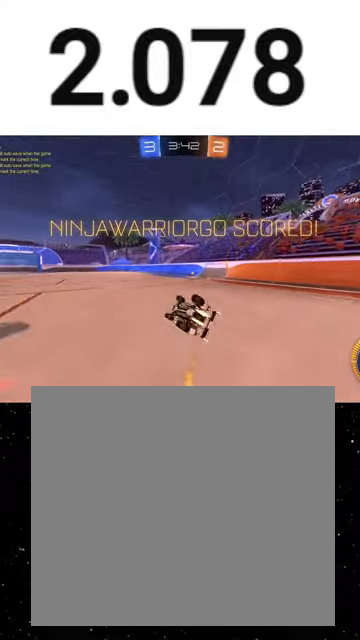
{"buttons": ["R2"], "left_stick": "down-right", "events": [[33, "B", "down"], [33, "Y", "down"], [133, "Y", "up"], [167, "L3", "up"], [167, "left_stick", "down-right"], [200, "Y", "down"], [267, "L1", "up"], [267, "R1", "up"], [300, "Y", "up"], [367, "R1", "down"], [367, "Y", "down"], [467, "B", "up"], [467, "R1", "up"], [467, "Y", "up"]]}
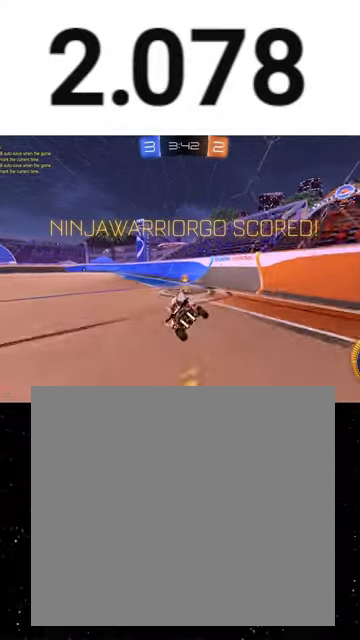
{"buttons": ["L1", "R1", "R2"], "left_stick": "down", "events": [[33, "R1", "down"], [33, "Y", "down"], [67, "Y", "up"], [67, "left_stick", "left"], [100, "R1", "up"], [233, "left_stick", "up-left"], [267, "R1", "down"], [333, "A", "down"], [367, "A", "up"], [400, "A", "down"], [433, "L1", "down"], [467, "left_stick", "down"], [500, "A", "up"]]}